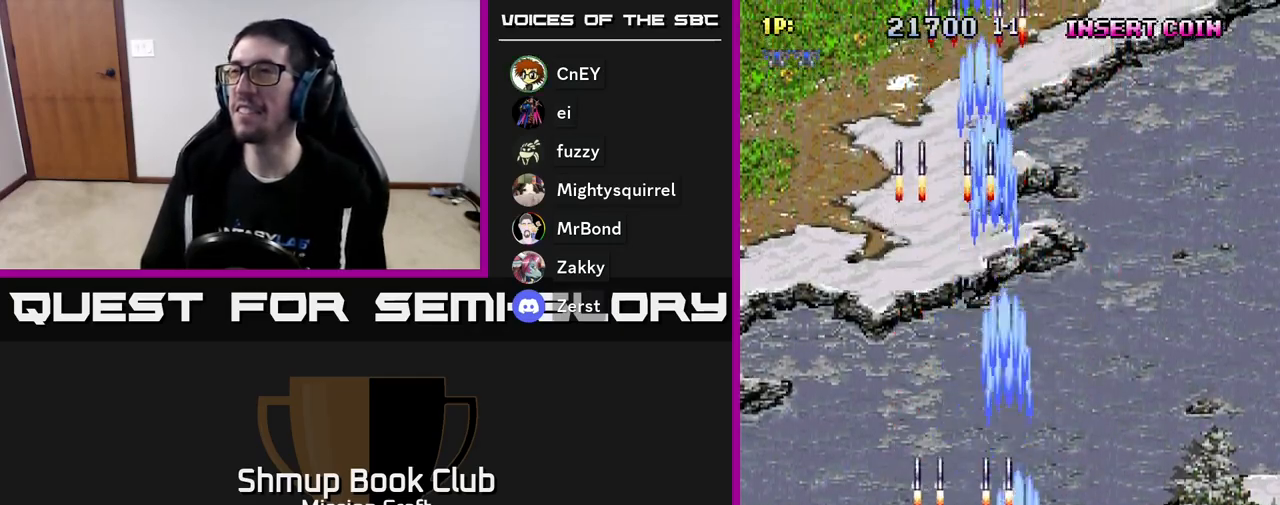
Gameplay with a controller (Xbox layout); each line is a JSON object with the inputs held at the frame after it. "events" lists button and stick changes between this image and that frame as [ms after this image, input, new state], when the widget could be followed in between. Not read: right_stick.
{"buttons": ["R2", "DPAD_RIGHT"], "left_stick": "center", "events": []}
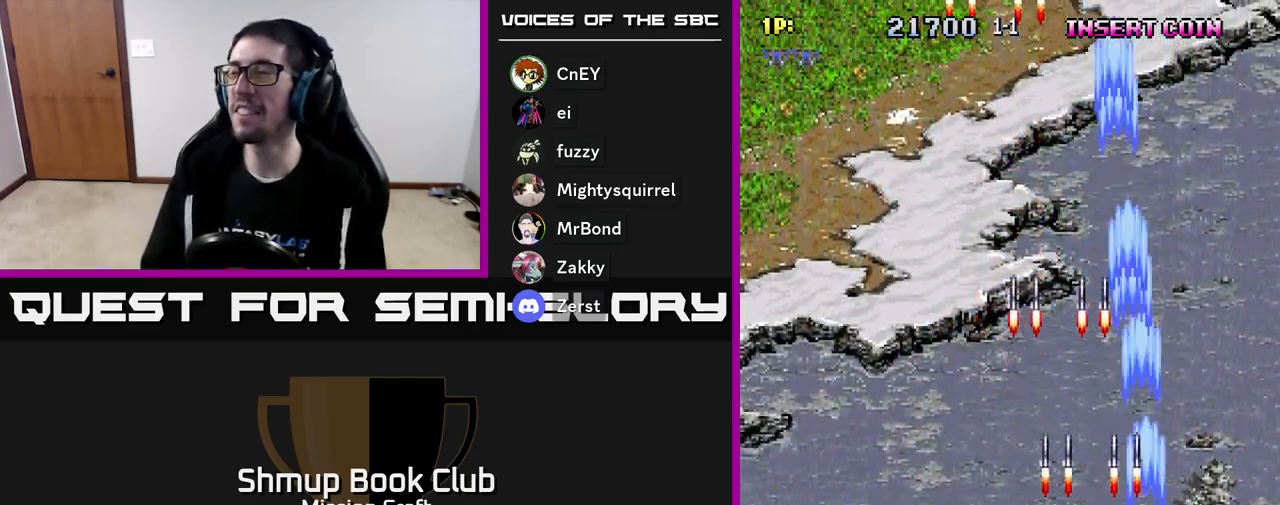
{"buttons": ["R2", "DPAD_LEFT"], "left_stick": "center", "events": [[267, "DPAD_RIGHT", "up"], [333, "DPAD_LEFT", "down"]]}
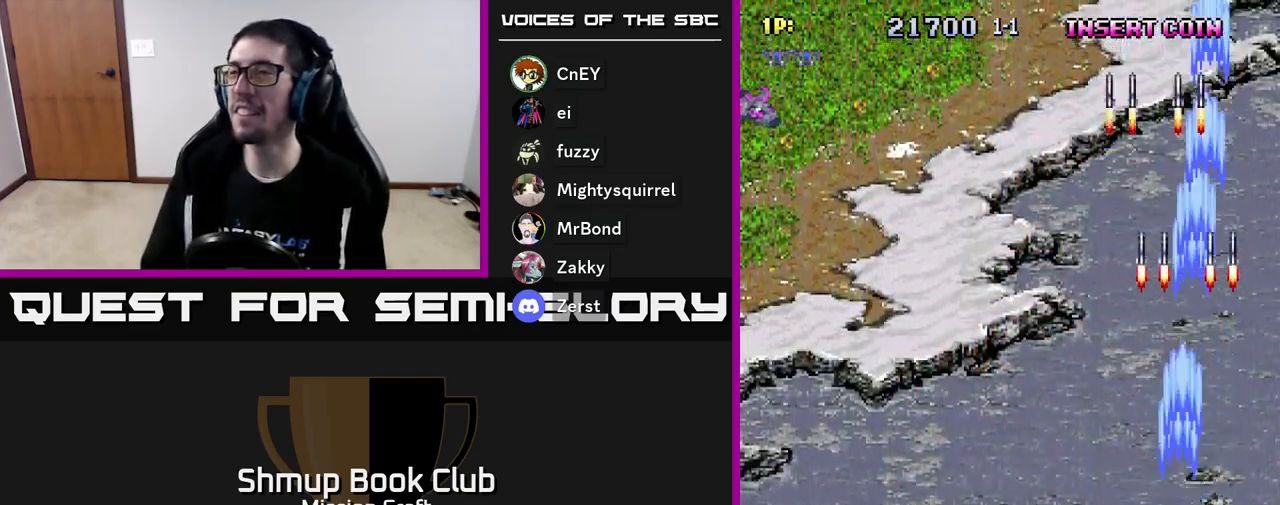
{"buttons": ["R2", "DPAD_LEFT"], "left_stick": "center", "events": []}
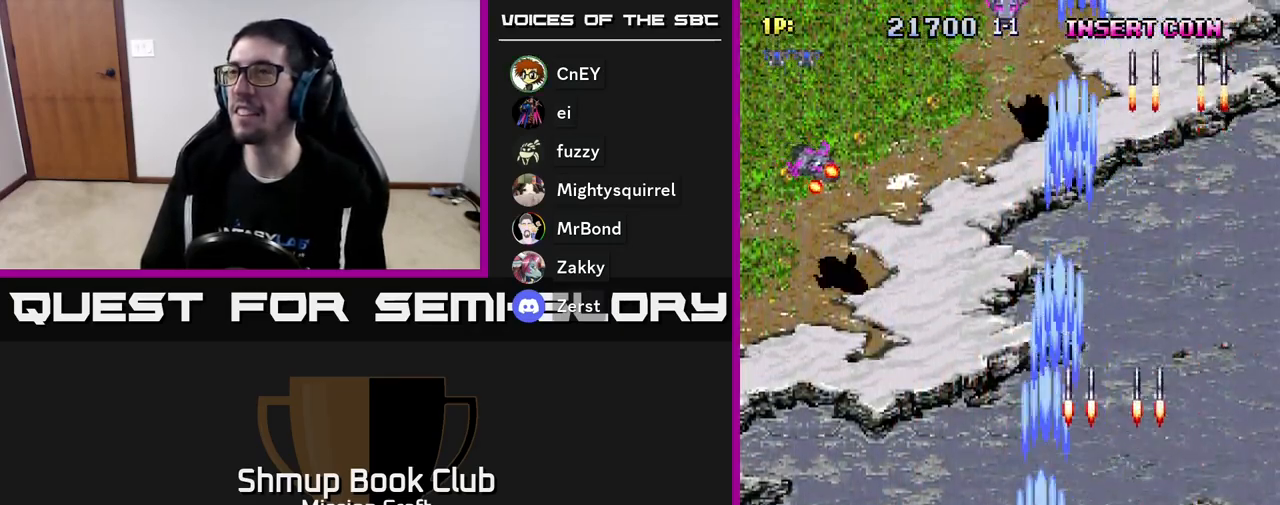
{"buttons": ["R2", "DPAD_DOWN", "DPAD_RIGHT"], "left_stick": "center", "events": [[450, "DPAD_LEFT", "up"], [483, "DPAD_DOWN", "down"], [500, "DPAD_RIGHT", "down"]]}
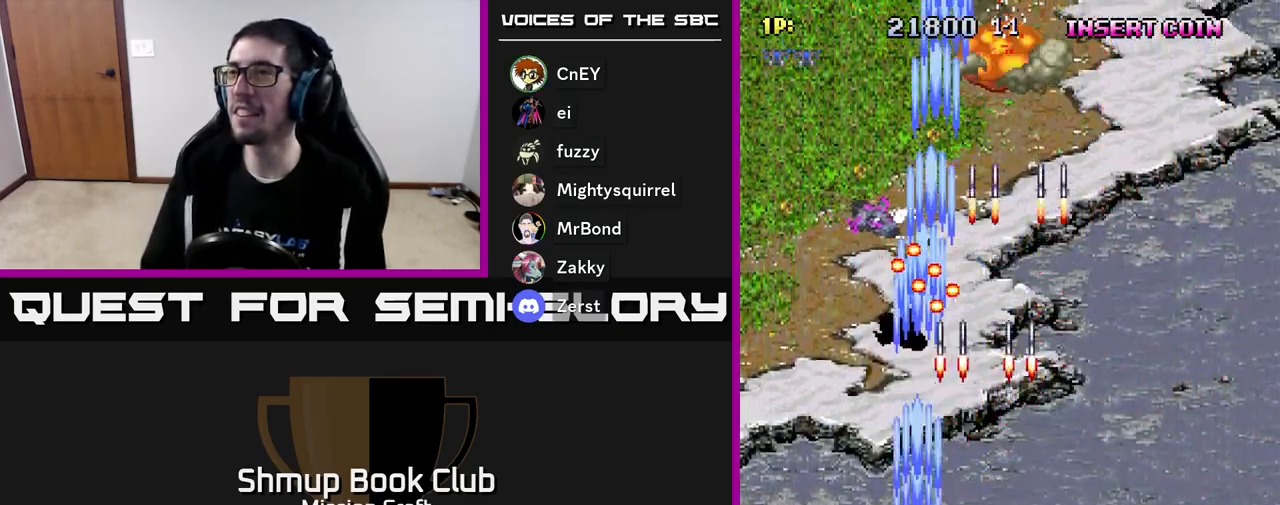
{"buttons": ["R2", "DPAD_RIGHT"], "left_stick": "center", "events": [[50, "DPAD_DOWN", "up"]]}
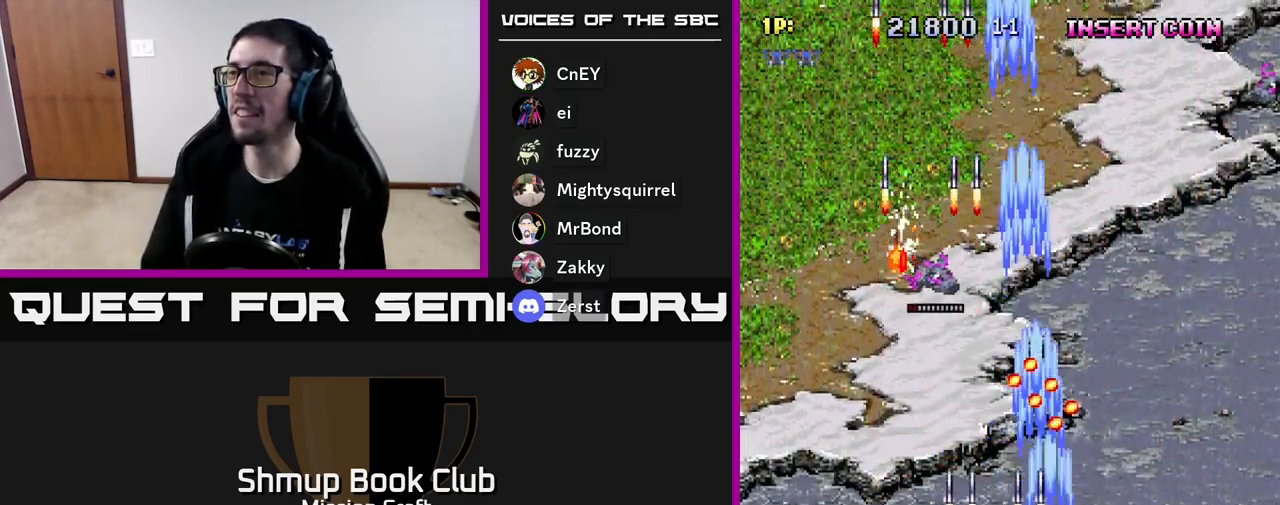
{"buttons": ["R2", "DPAD_DOWN"], "left_stick": "center", "events": [[200, "DPAD_DOWN", "down"], [450, "DPAD_RIGHT", "up"]]}
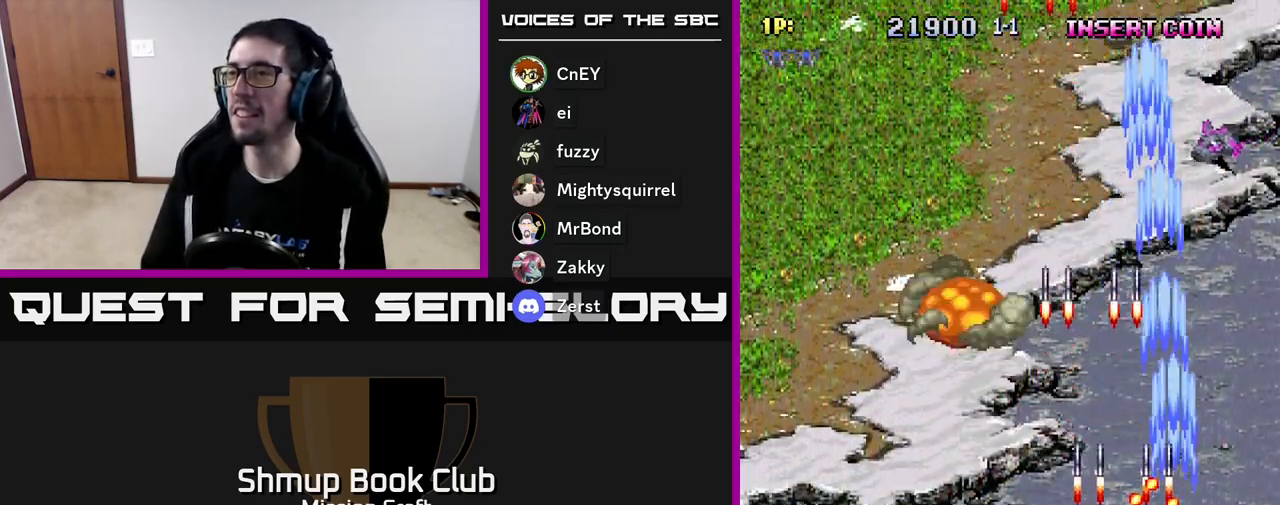
{"buttons": ["R2", "DPAD_UP"], "left_stick": "center", "events": [[50, "DPAD_LEFT", "down"], [100, "DPAD_DOWN", "up"], [250, "DPAD_UP", "down"], [300, "DPAD_LEFT", "up"]]}
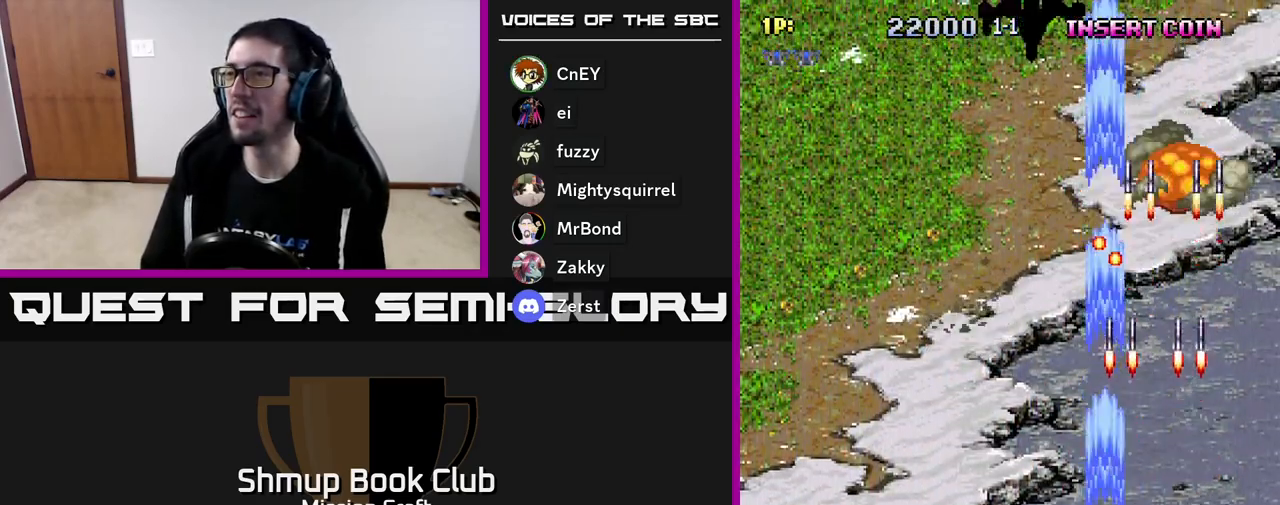
{"buttons": ["R2", "DPAD_UP"], "left_stick": "center", "events": [[267, "DPAD_RIGHT", "down"], [433, "DPAD_RIGHT", "up"]]}
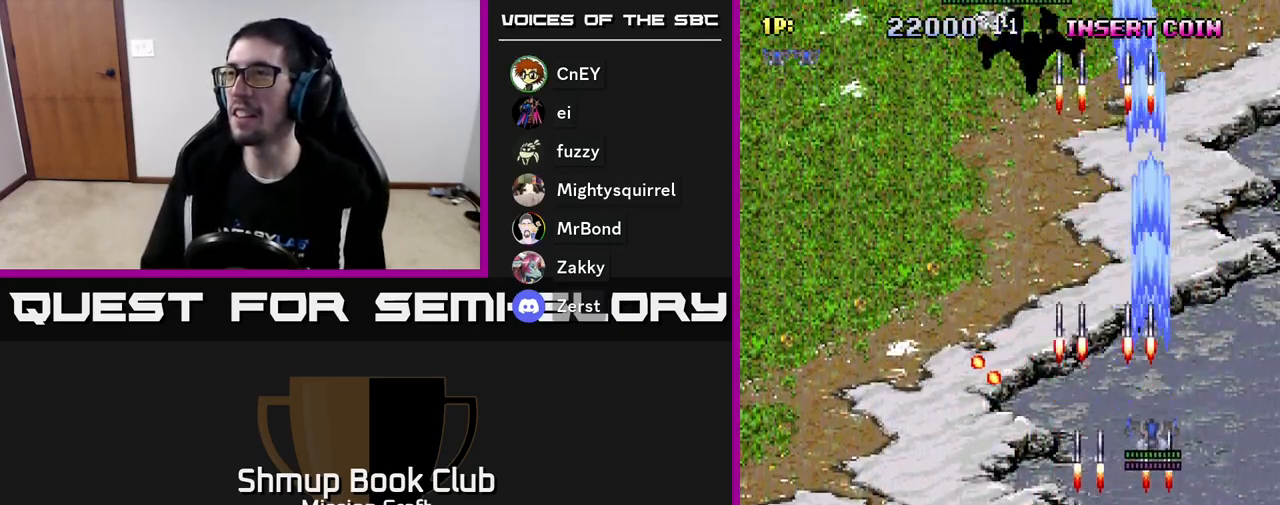
{"buttons": ["R2", "DPAD_UP", "DPAD_LEFT"], "left_stick": "center", "events": [[33, "DPAD_LEFT", "down"]]}
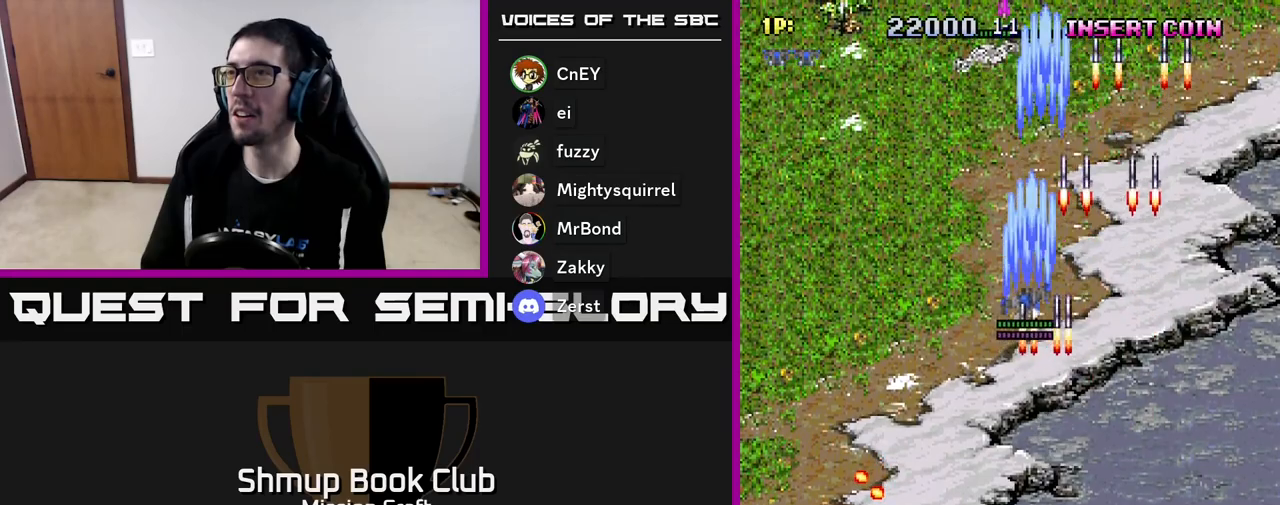
{"buttons": ["R2"], "left_stick": "center", "events": [[133, "DPAD_LEFT", "up"], [300, "DPAD_UP", "up"]]}
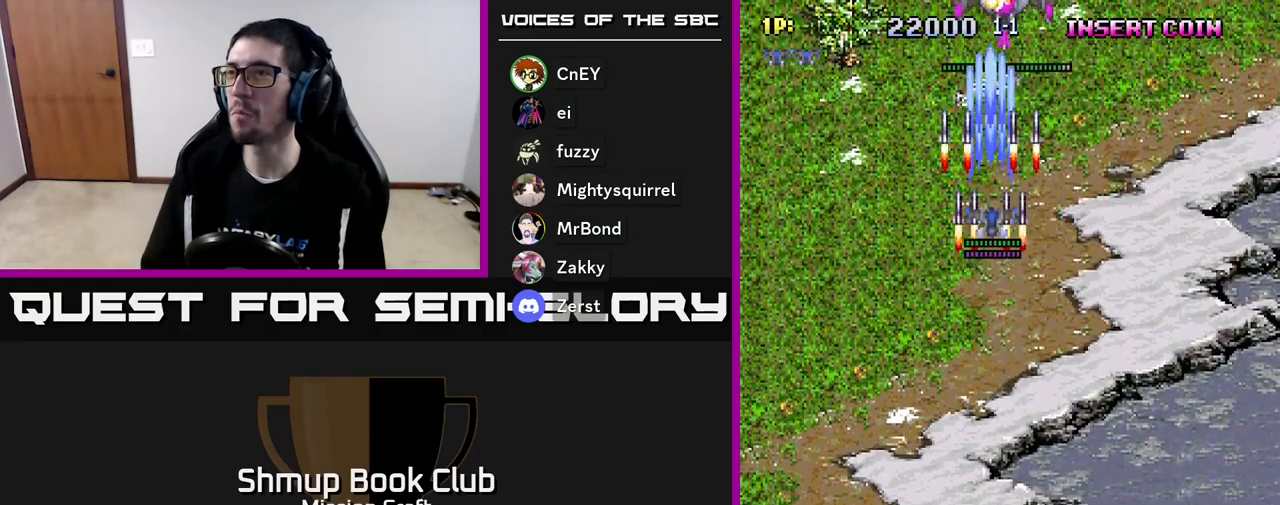
{"buttons": ["R2", "DPAD_DOWN"], "left_stick": "center", "events": [[83, "DPAD_RIGHT", "down"], [133, "DPAD_RIGHT", "up"], [500, "DPAD_DOWN", "down"]]}
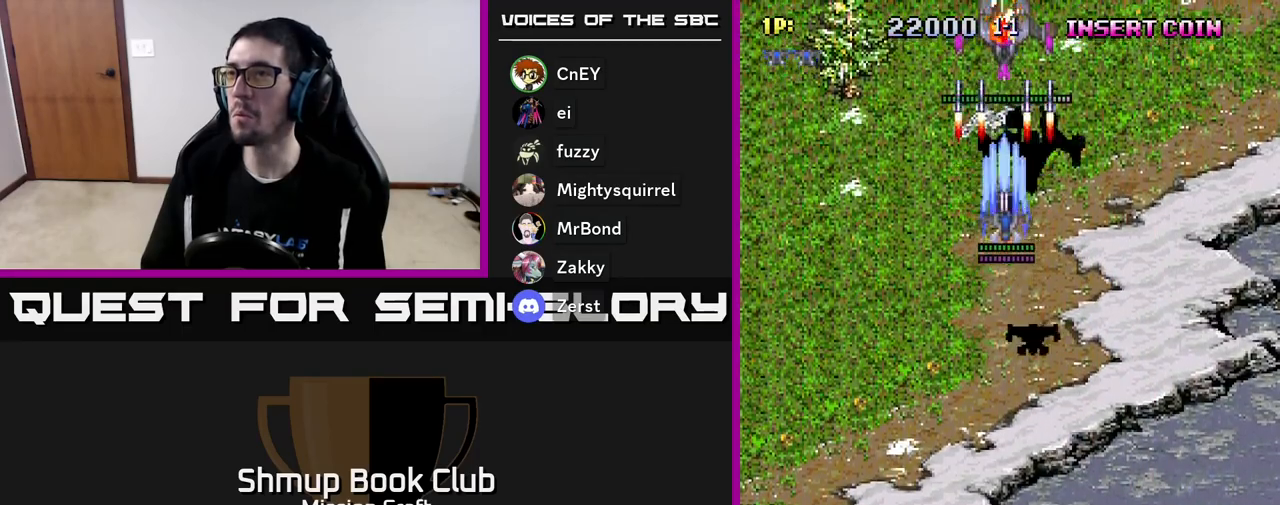
{"buttons": ["R2", "DPAD_DOWN"], "left_stick": "center", "events": [[250, "DPAD_DOWN", "up"], [417, "DPAD_DOWN", "down"]]}
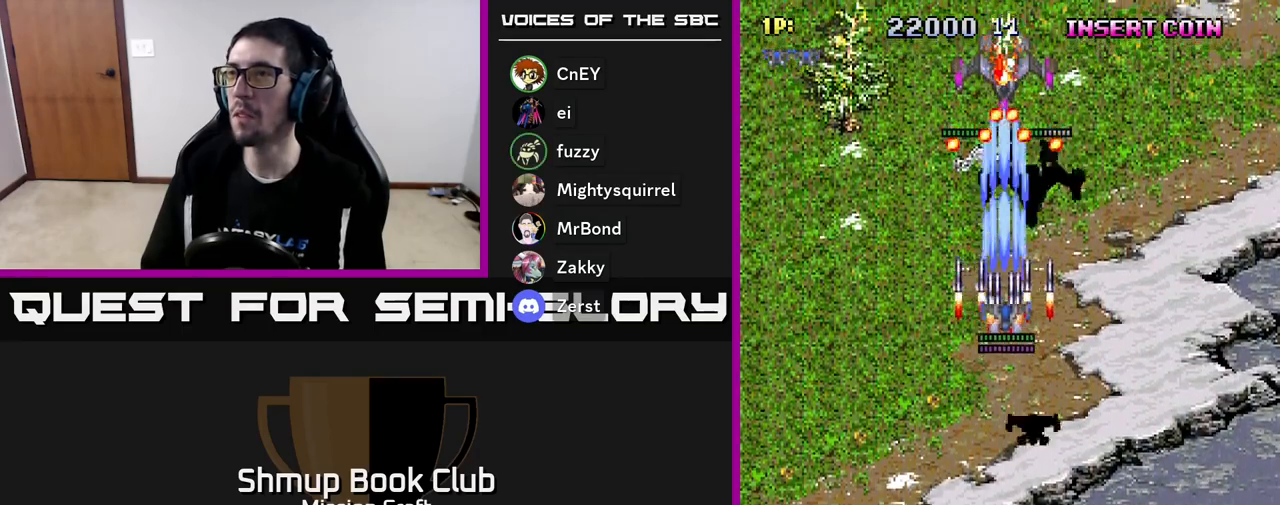
{"buttons": ["R2", "DPAD_DOWN"], "left_stick": "center", "events": [[33, "DPAD_DOWN", "up"], [133, "DPAD_DOWN", "down"], [217, "DPAD_DOWN", "up"], [333, "DPAD_DOWN", "down"], [383, "DPAD_DOWN", "up"], [483, "DPAD_DOWN", "down"]]}
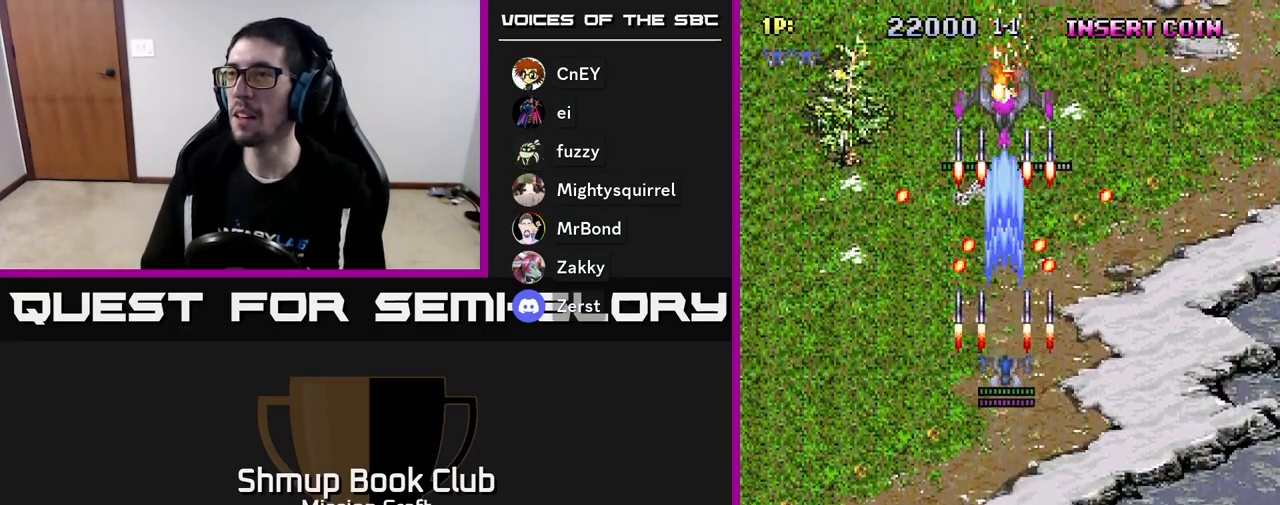
{"buttons": ["R2"], "left_stick": "center", "events": [[33, "DPAD_DOWN", "up"], [167, "DPAD_UP", "down"], [467, "DPAD_UP", "up"]]}
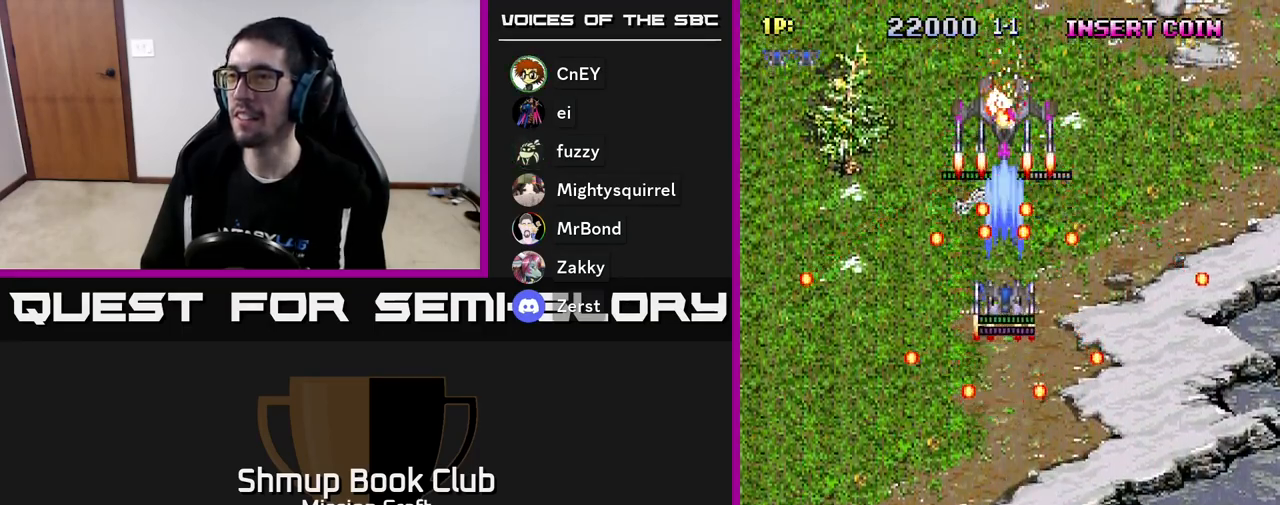
{"buttons": ["R2", "DPAD_DOWN"], "left_stick": "center", "events": [[17, "DPAD_DOWN", "down"]]}
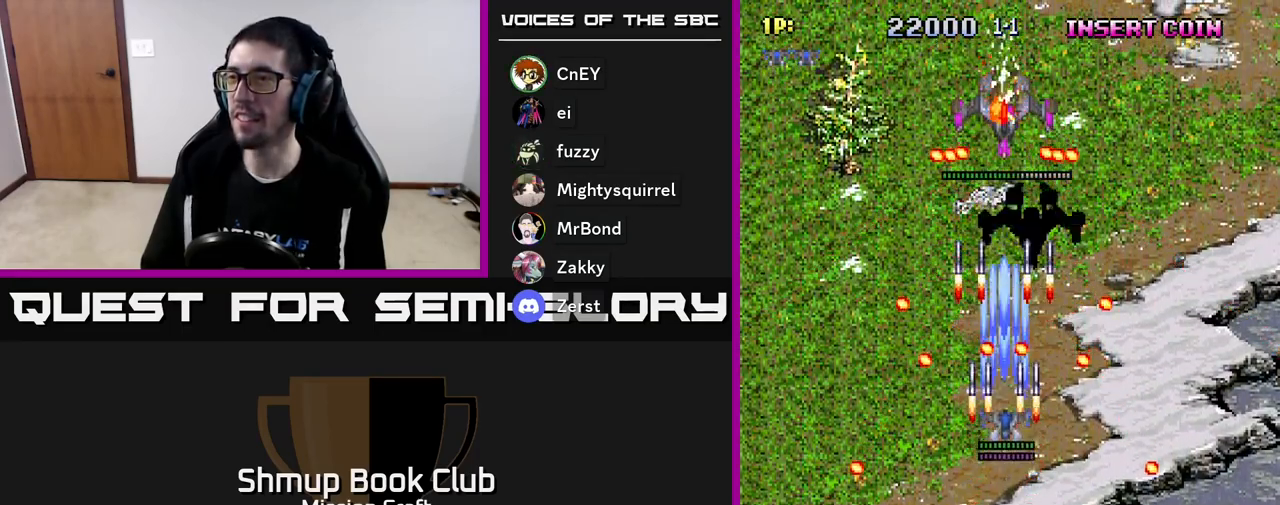
{"buttons": ["R2", "DPAD_UP"], "left_stick": "center", "events": [[117, "DPAD_DOWN", "up"], [283, "DPAD_UP", "down"]]}
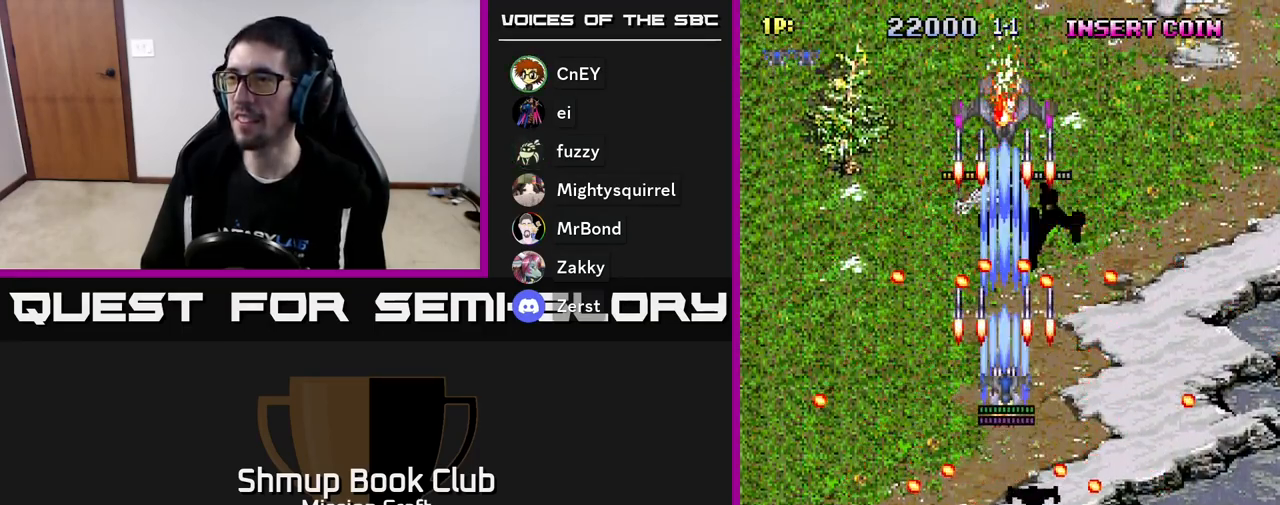
{"buttons": ["R2", "DPAD_UP"], "left_stick": "center", "events": [[50, "DPAD_UP", "up"], [250, "DPAD_UP", "down"]]}
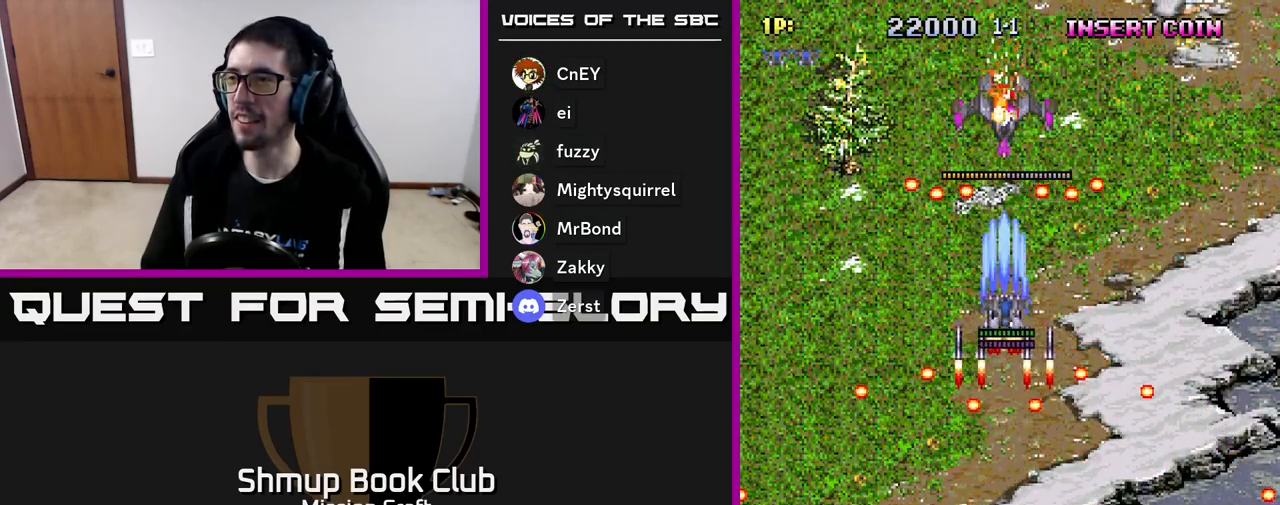
{"buttons": ["R2", "DPAD_DOWN"], "left_stick": "center", "events": [[33, "DPAD_UP", "up"], [117, "DPAD_DOWN", "down"]]}
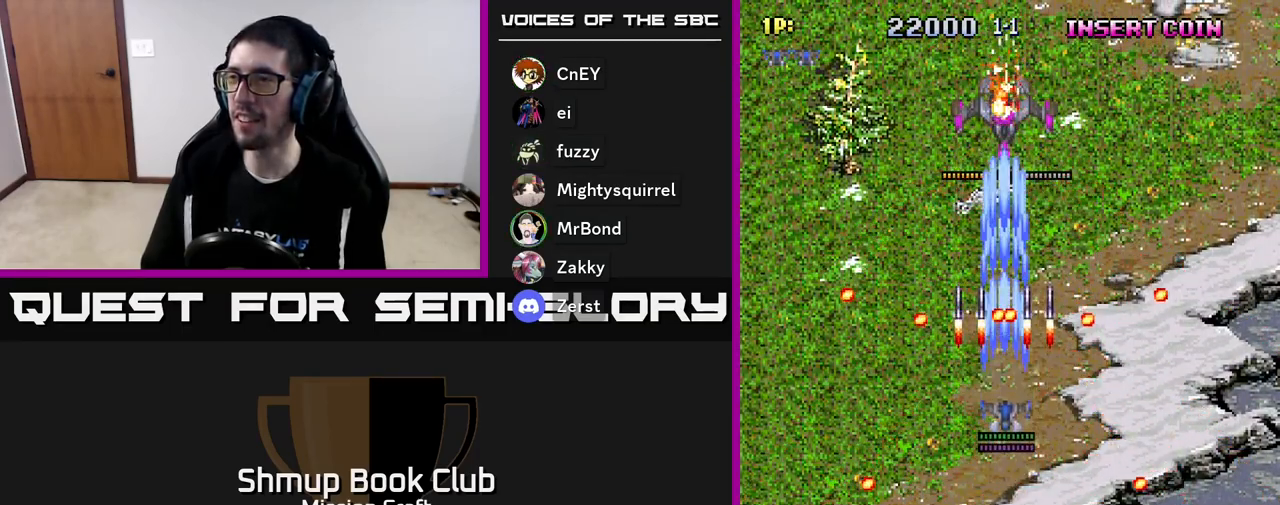
{"buttons": ["R2", "DPAD_DOWN"], "left_stick": "center", "events": [[300, "DPAD_DOWN", "up"], [450, "DPAD_DOWN", "down"]]}
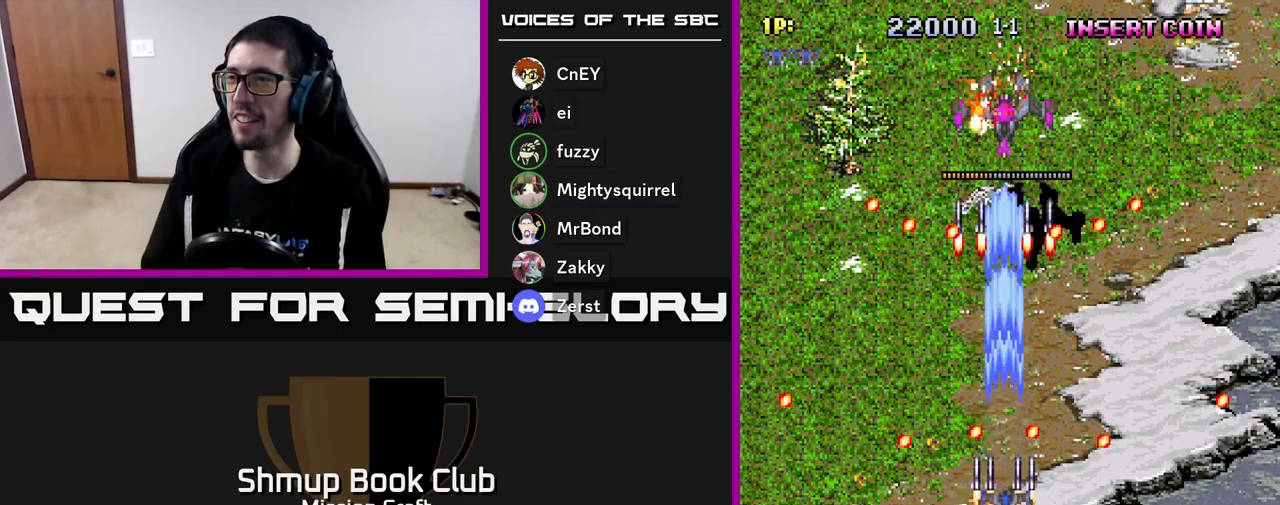
{"buttons": ["R2", "DPAD_UP"], "left_stick": "center", "events": [[33, "DPAD_DOWN", "up"], [250, "DPAD_UP", "down"]]}
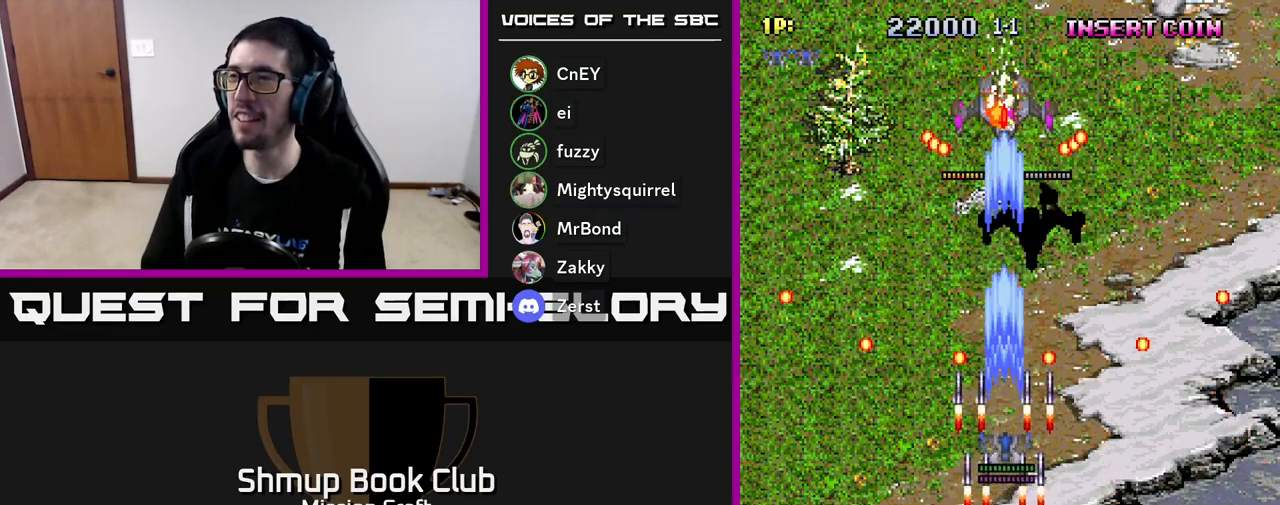
{"buttons": ["R2", "DPAD_UP"], "left_stick": "center", "events": []}
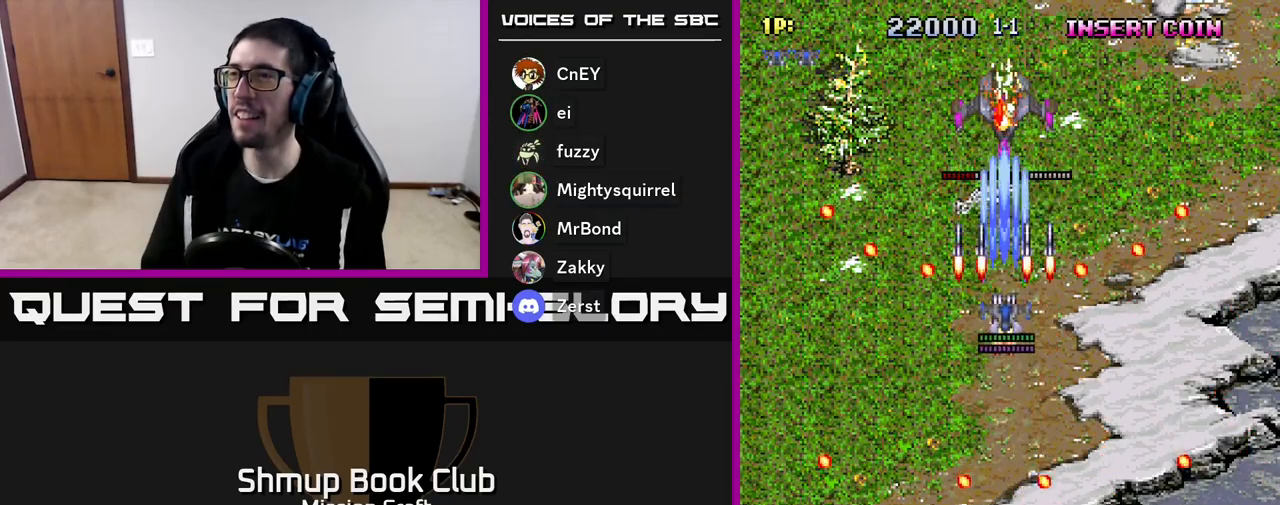
{"buttons": ["R2", "DPAD_DOWN"], "left_stick": "center", "events": [[333, "DPAD_UP", "up"], [400, "DPAD_DOWN", "down"]]}
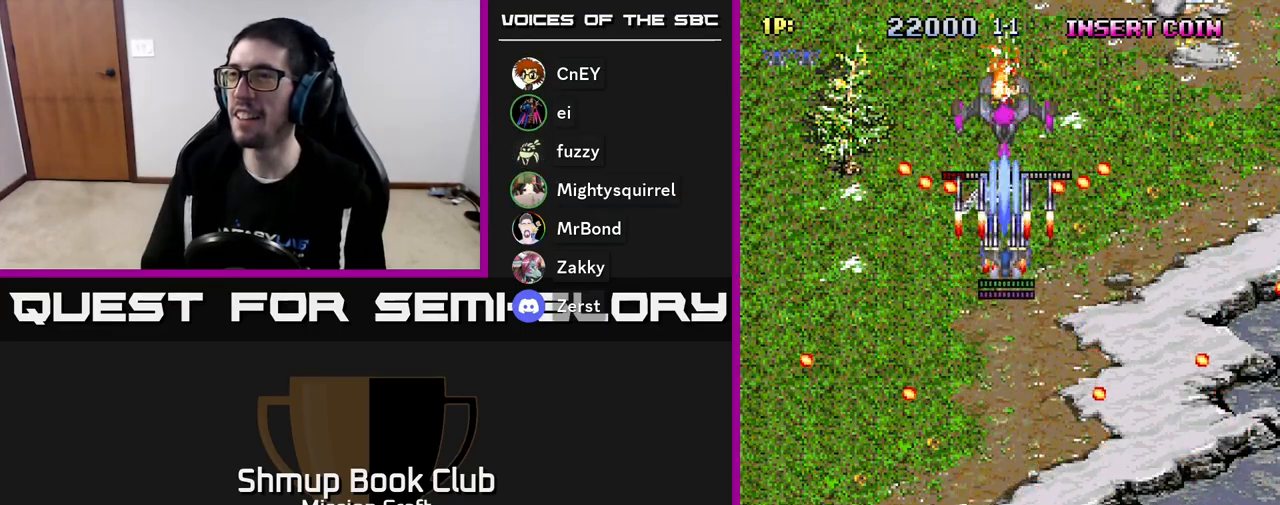
{"buttons": ["R2", "DPAD_UP"], "left_stick": "center", "events": [[433, "DPAD_DOWN", "up"], [467, "DPAD_UP", "down"]]}
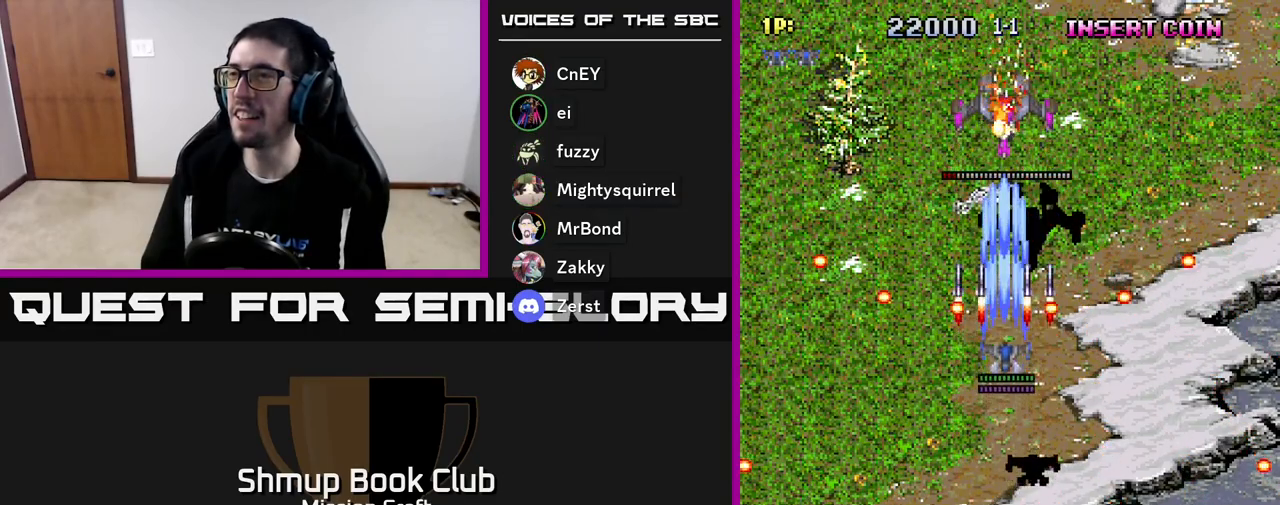
{"buttons": ["R2", "DPAD_DOWN"], "left_stick": "center", "events": [[400, "DPAD_UP", "up"], [433, "DPAD_DOWN", "down"]]}
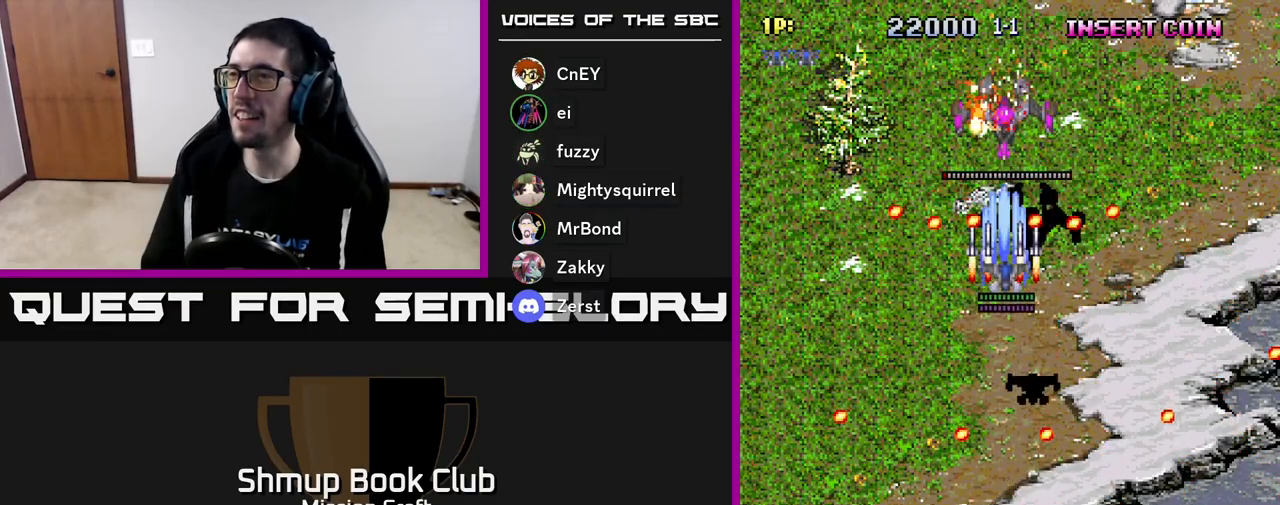
{"buttons": ["R2", "DPAD_DOWN"], "left_stick": "center", "events": []}
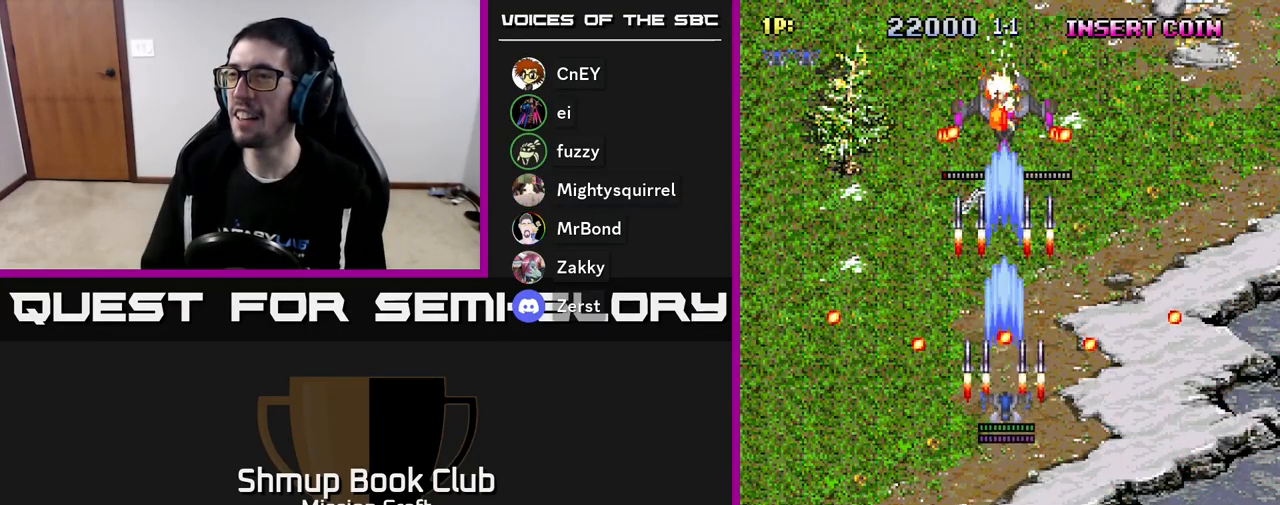
{"buttons": ["R2"], "left_stick": "center", "events": [[483, "DPAD_DOWN", "up"]]}
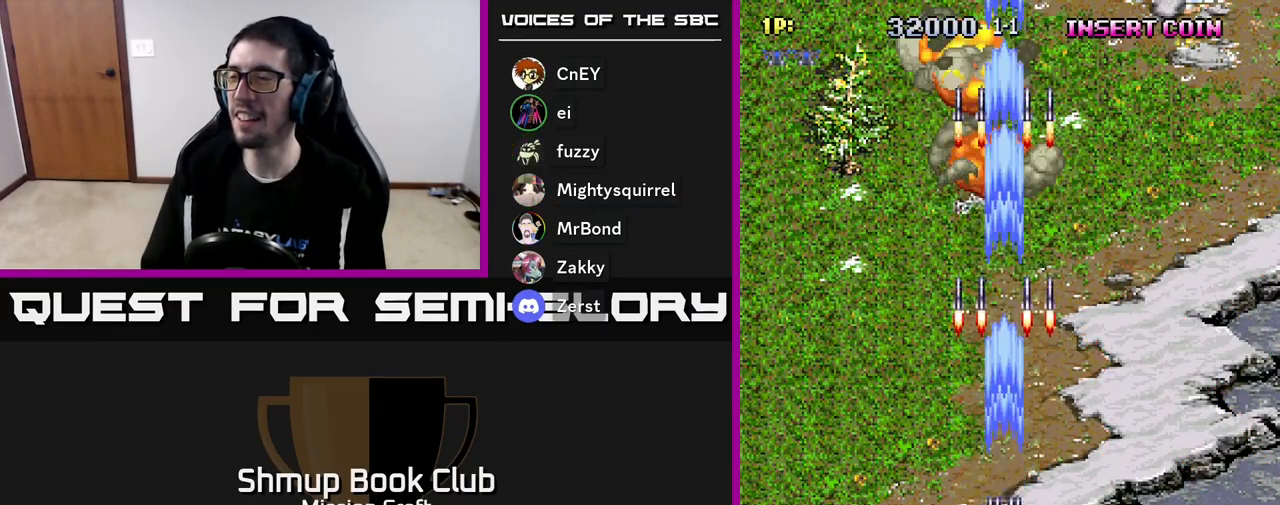
{"buttons": [], "left_stick": "center", "events": [[17, "DPAD_UP", "down"], [133, "R2", "up"], [183, "DPAD_UP", "up"]]}